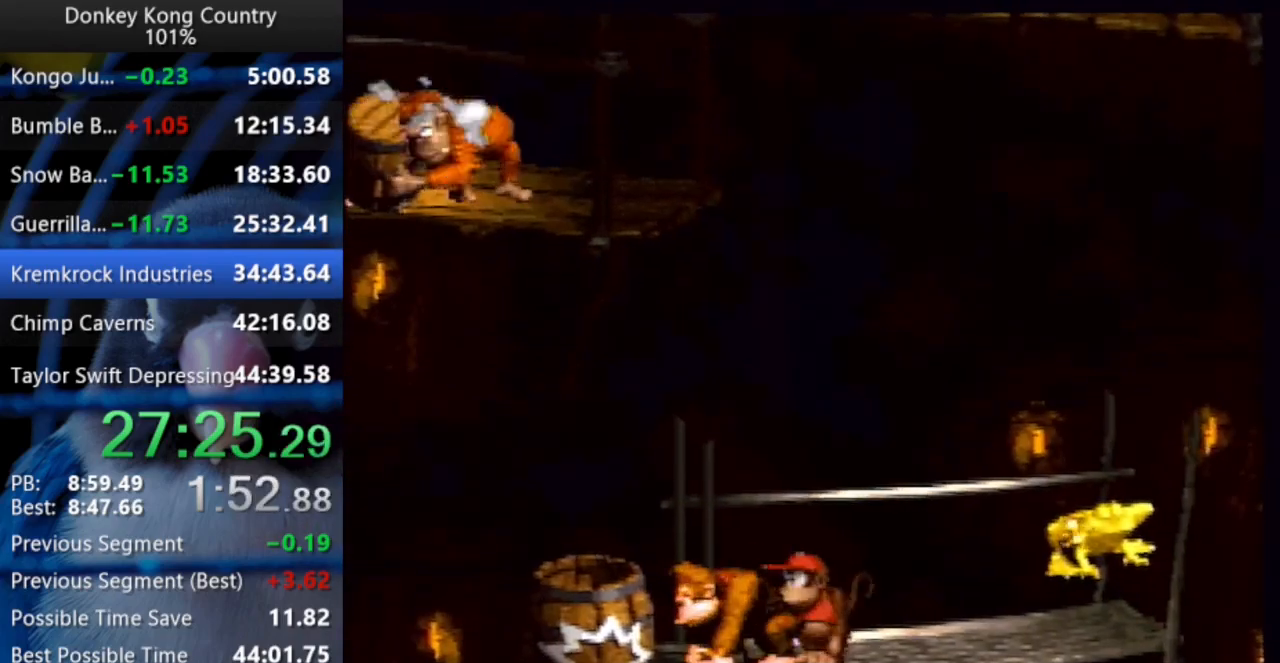
Gameplay with a controller (Nintendo layout); each line is a JSON object with the inputs held at the frame after it. "events" lists button and stick changes between this image and that frame as [ms after this image, input, new state], when the widget could be followed in between. Not read: L3 R3.
{"buttons": ["DPAD_UP", "DPAD_LEFT"], "events": [[350, "A", "down"], [350, "DPAD_LEFT", "down"], [383, "DPAD_UP", "down"], [400, "DPAD_UP", "up"], [450, "DPAD_UP", "down"], [467, "A", "up"]]}
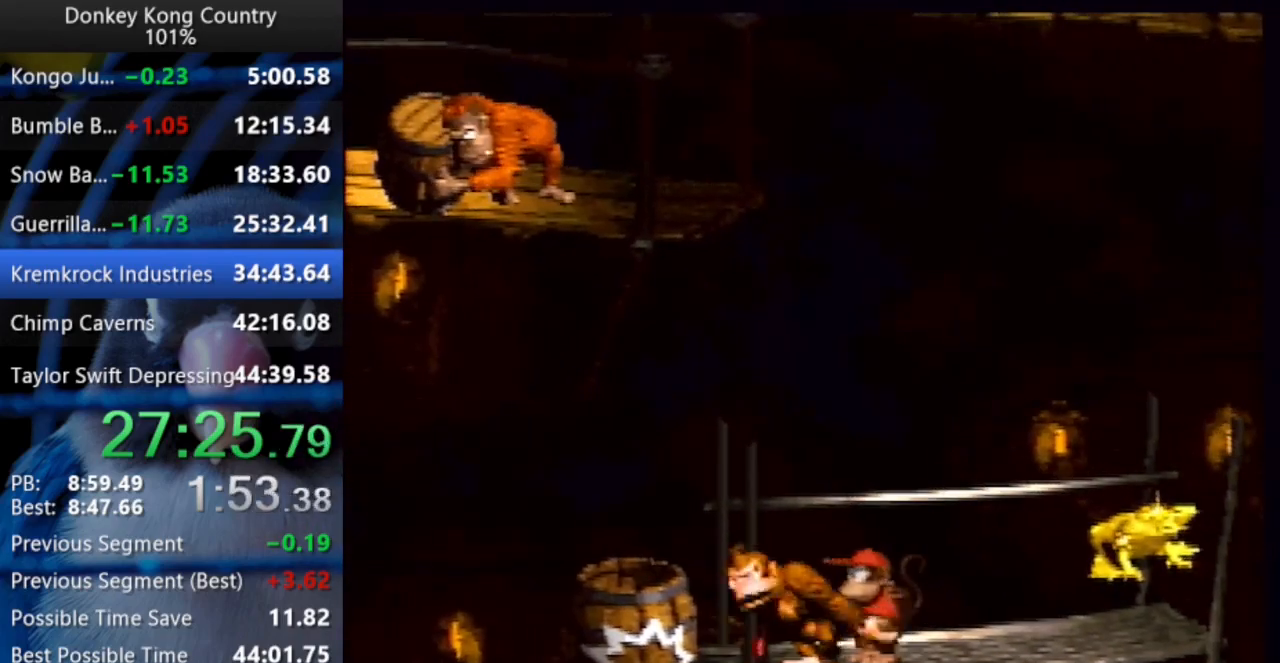
{"buttons": ["Y", "DPAD_LEFT"], "events": [[67, "Y", "down"], [83, "DPAD_UP", "up"]]}
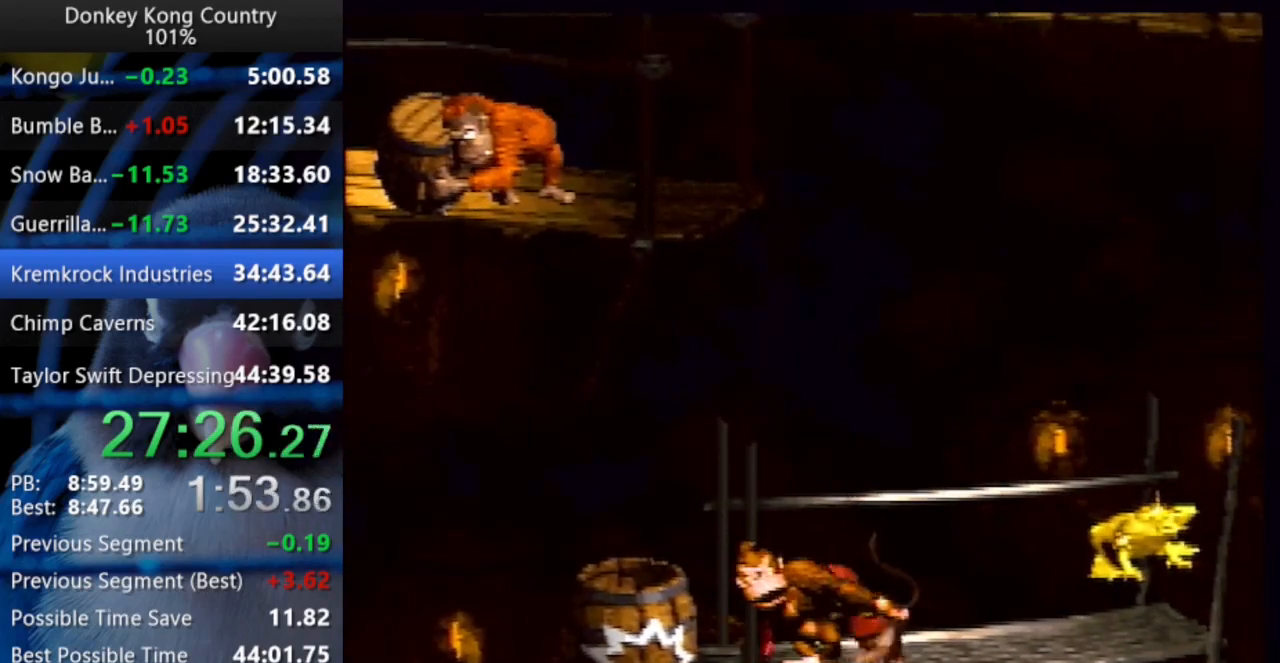
{"buttons": ["Y", "DPAD_UP", "DPAD_LEFT"], "events": [[467, "DPAD_UP", "down"]]}
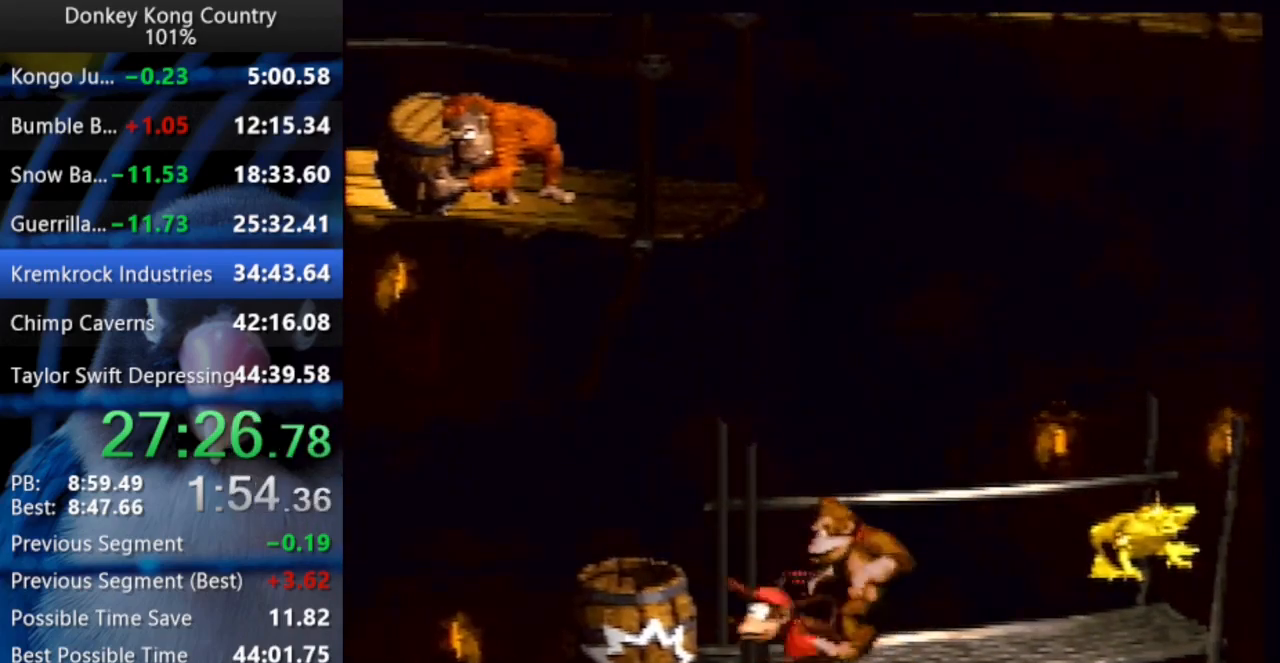
{"buttons": ["Y"], "events": [[467, "DPAD_LEFT", "up"], [467, "DPAD_UP", "up"]]}
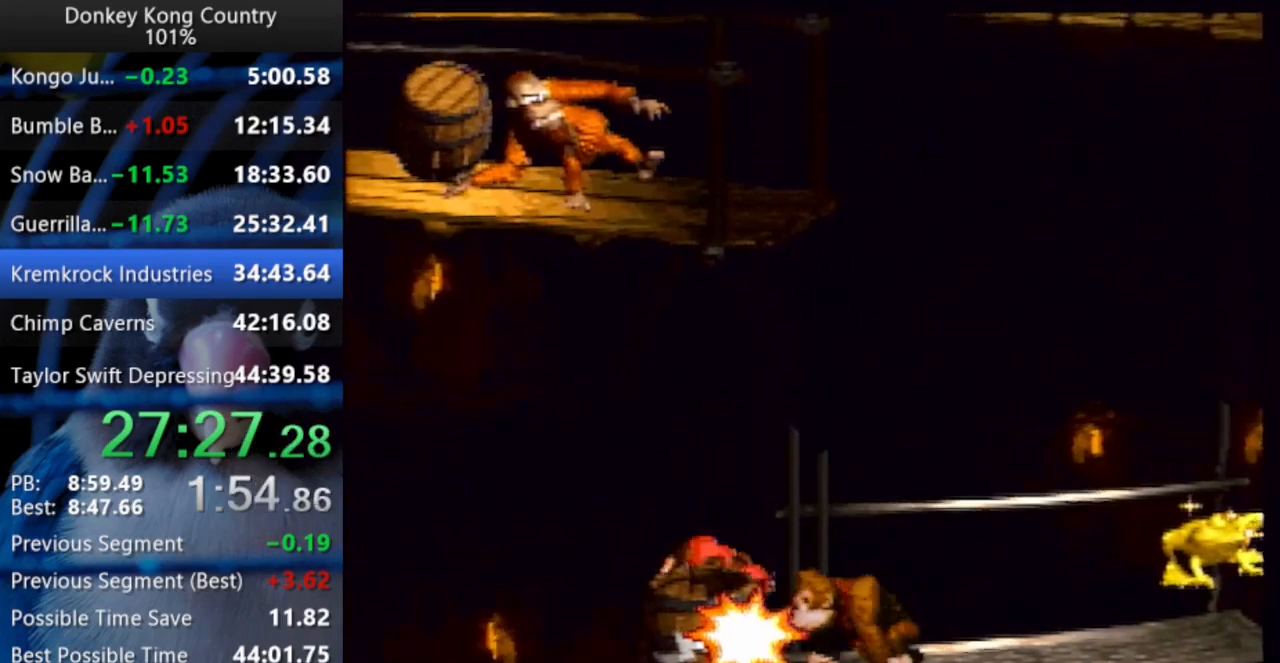
{"buttons": ["B", "Y"], "events": [[267, "B", "down"]]}
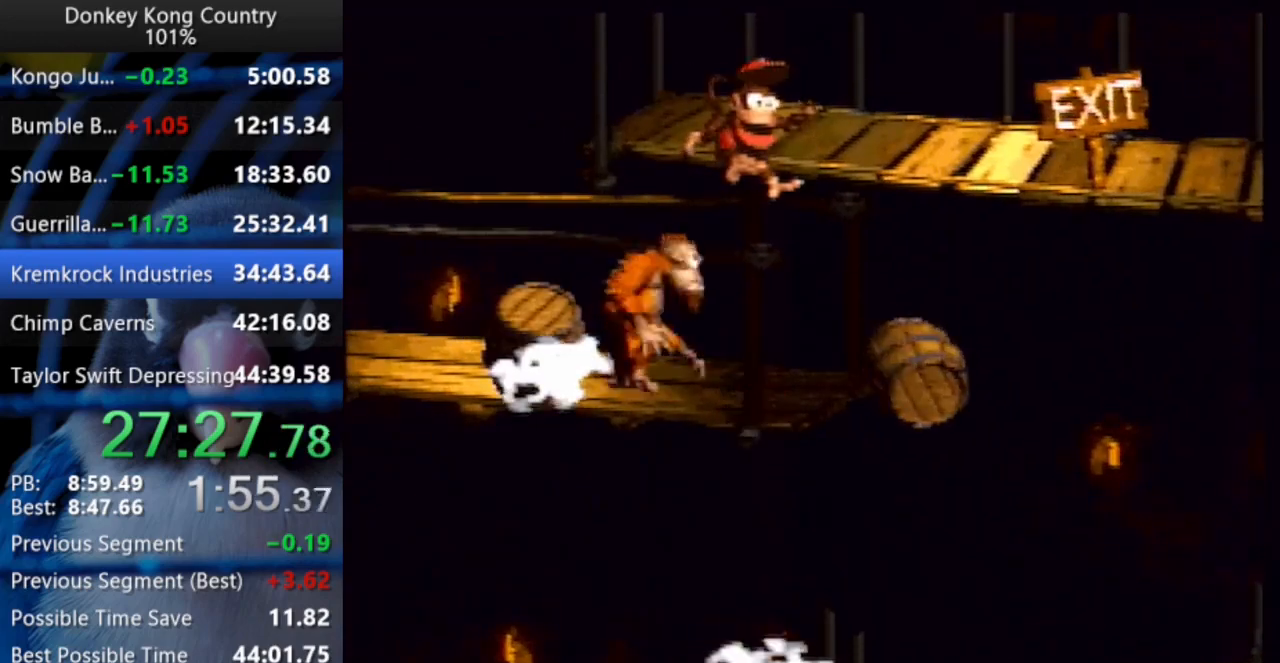
{"buttons": ["Y", "DPAD_UP", "DPAD_LEFT"], "events": [[183, "DPAD_LEFT", "down"], [217, "DPAD_UP", "down"], [467, "B", "up"]]}
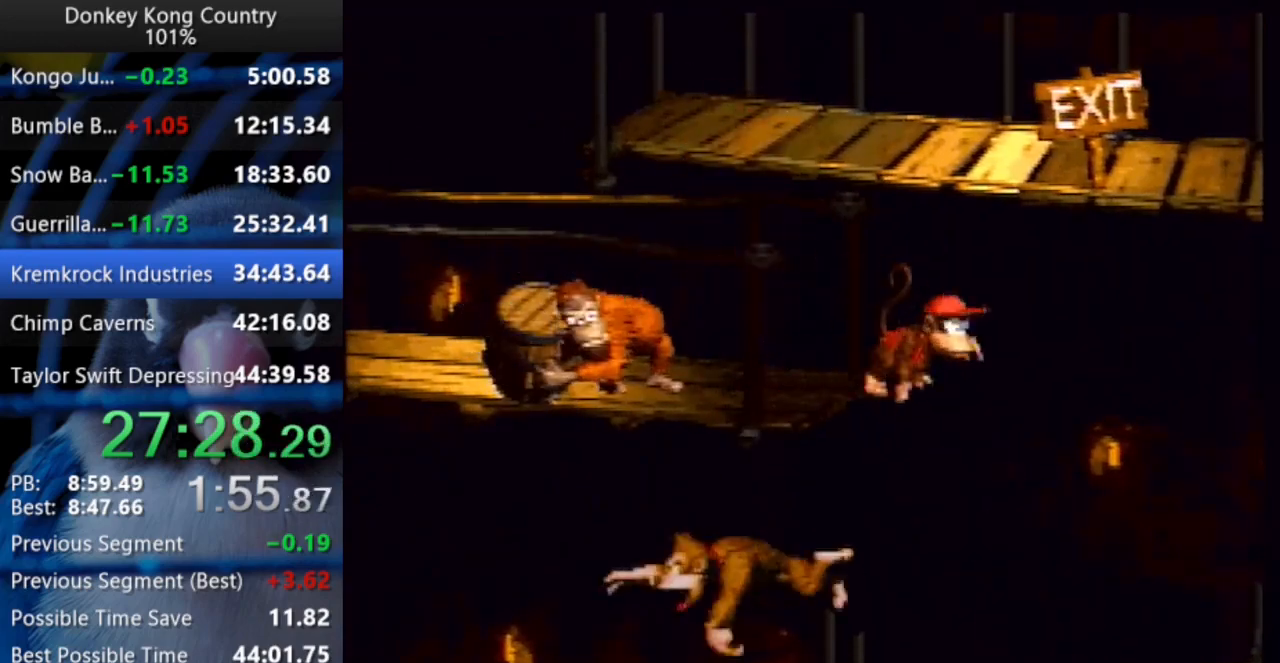
{"buttons": ["Y"], "events": [[33, "B", "down"], [83, "B", "up"], [100, "DPAD_LEFT", "up"], [117, "DPAD_UP", "up"], [417, "DPAD_RIGHT", "down"], [467, "DPAD_RIGHT", "up"]]}
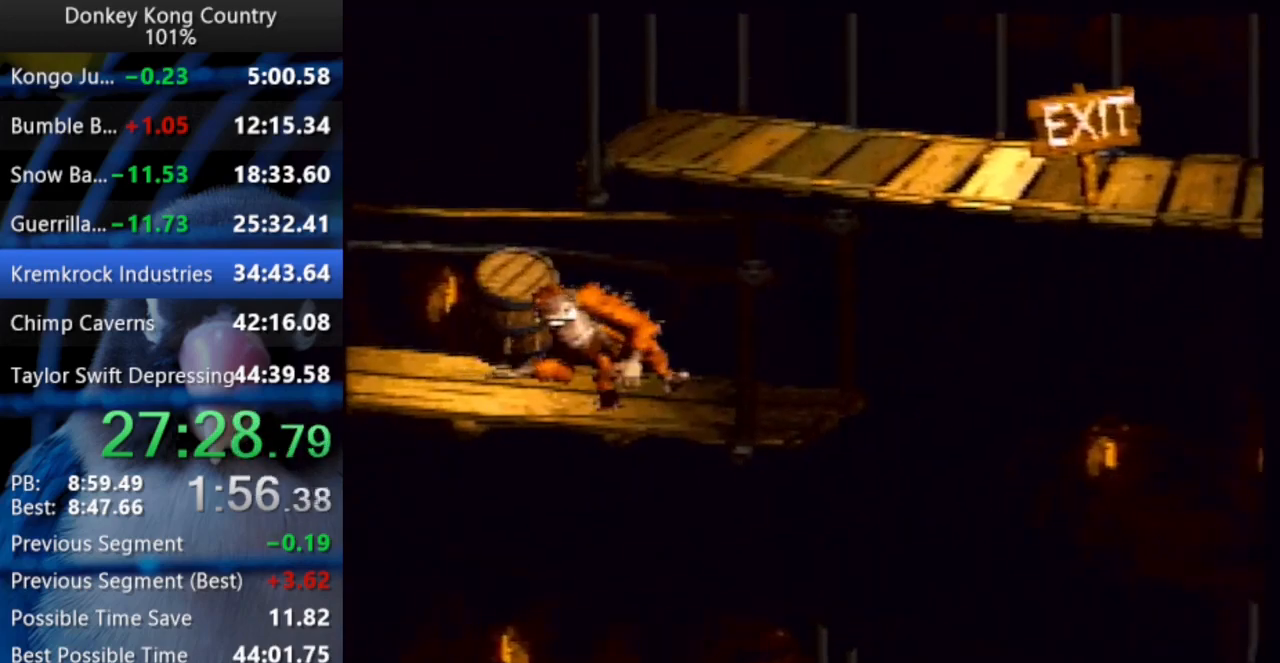
{"buttons": ["Y", "DPAD_RIGHT"], "events": [[67, "DPAD_RIGHT", "down"], [117, "DPAD_RIGHT", "up"], [383, "Y", "up"], [467, "DPAD_RIGHT", "down"], [467, "Y", "down"]]}
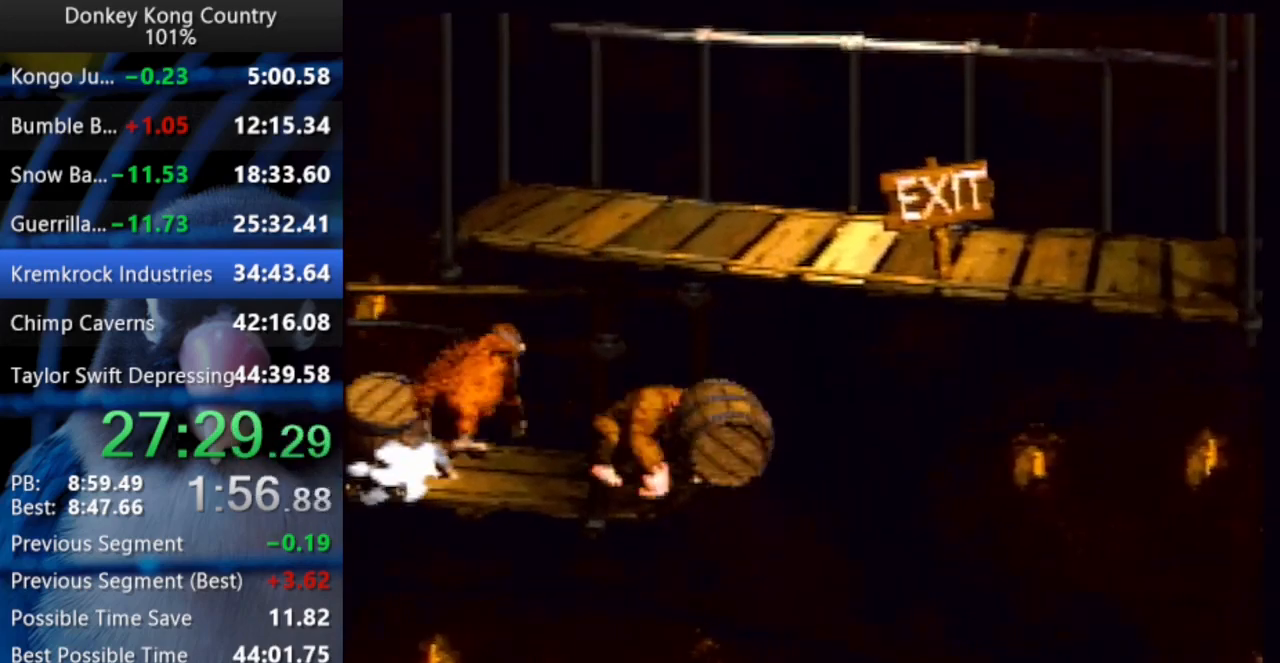
{"buttons": ["Y", "DPAD_UP", "DPAD_RIGHT"], "events": [[33, "DPAD_UP", "down"], [83, "B", "down"], [183, "X", "down"], [383, "X", "up"], [433, "B", "up"]]}
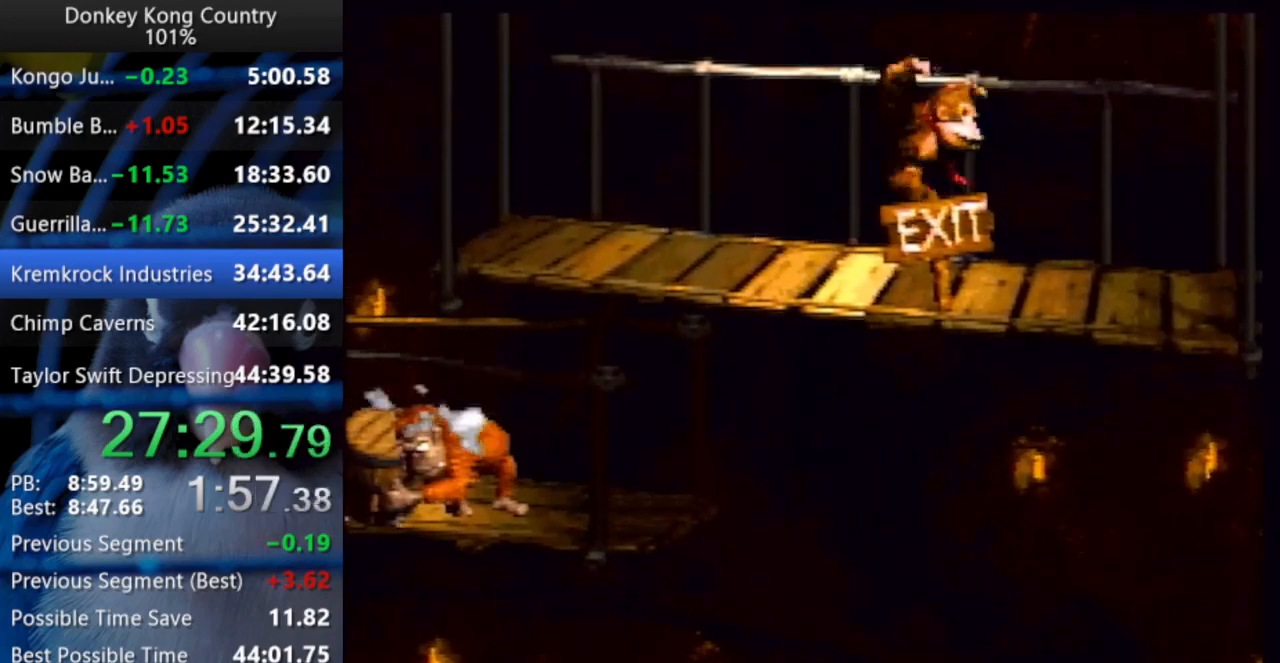
{"buttons": ["DPAD_UP", "DPAD_RIGHT"], "events": [[67, "Y", "up"], [100, "Y", "down"], [283, "Y", "up"]]}
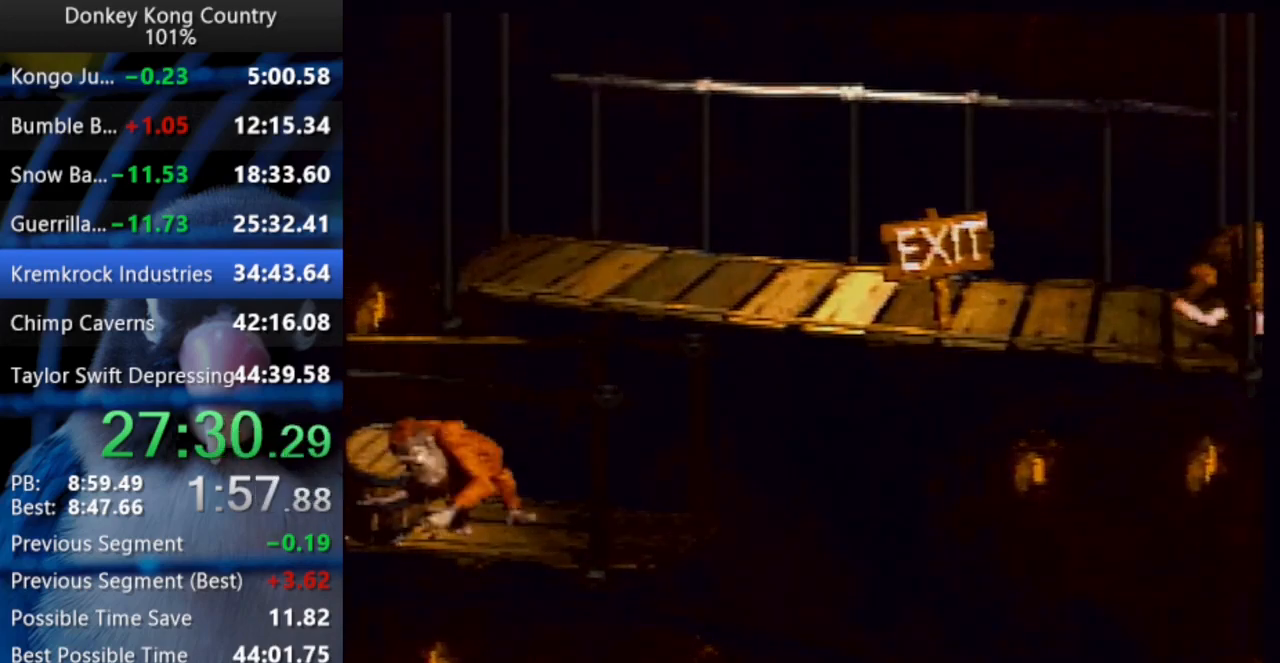
{"buttons": ["Y"], "events": [[167, "DPAD_UP", "up"], [317, "DPAD_RIGHT", "up"], [317, "X", "down"], [333, "A", "down"], [433, "A", "up"], [450, "X", "up"], [467, "Y", "down"]]}
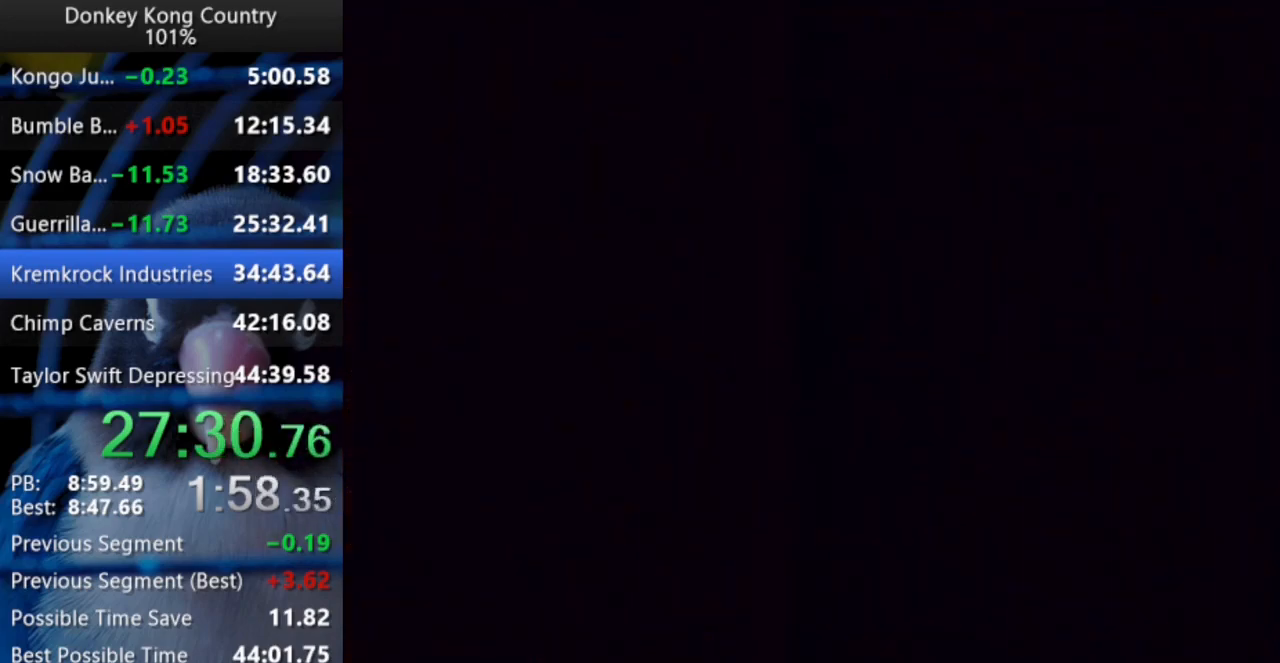
{"buttons": ["Y"], "events": [[17, "A", "down"], [17, "X", "down"], [67, "A", "up"], [117, "A", "down"], [133, "A", "up"], [133, "X", "up"], [133, "Y", "up"], [200, "A", "down"], [217, "X", "down"], [217, "Y", "down"], [233, "A", "up"], [233, "X", "up"], [250, "Y", "up"], [283, "A", "down"], [283, "Y", "down"], [333, "A", "up"], [383, "Y", "up"], [400, "A", "down"], [400, "X", "down"], [417, "Y", "down"], [433, "A", "up"], [433, "X", "up"]]}
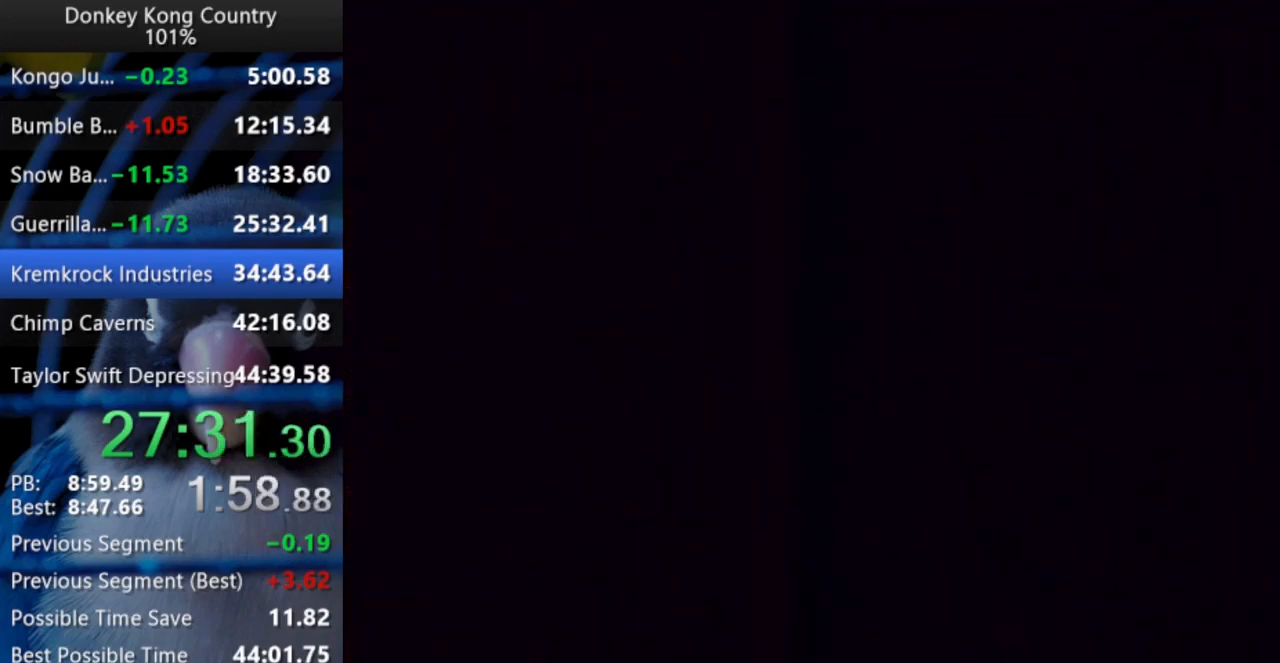
{"buttons": [], "events": [[17, "Y", "up"], [33, "A", "down"], [67, "A", "up"], [67, "Y", "down"], [83, "Y", "up"], [100, "A", "down"], [100, "X", "down"], [133, "Y", "down"], [150, "A", "up"], [150, "X", "up"], [183, "Y", "up"], [200, "A", "down"], [233, "Y", "down"], [250, "A", "up"], [283, "A", "down"], [283, "X", "down"], [283, "Y", "up"], [333, "X", "up"], [333, "Y", "down"], [350, "A", "up"], [400, "Y", "up"], [417, "A", "down"], [417, "X", "down"], [433, "X", "up"], [450, "A", "up"], [450, "Y", "down"], [500, "Y", "up"]]}
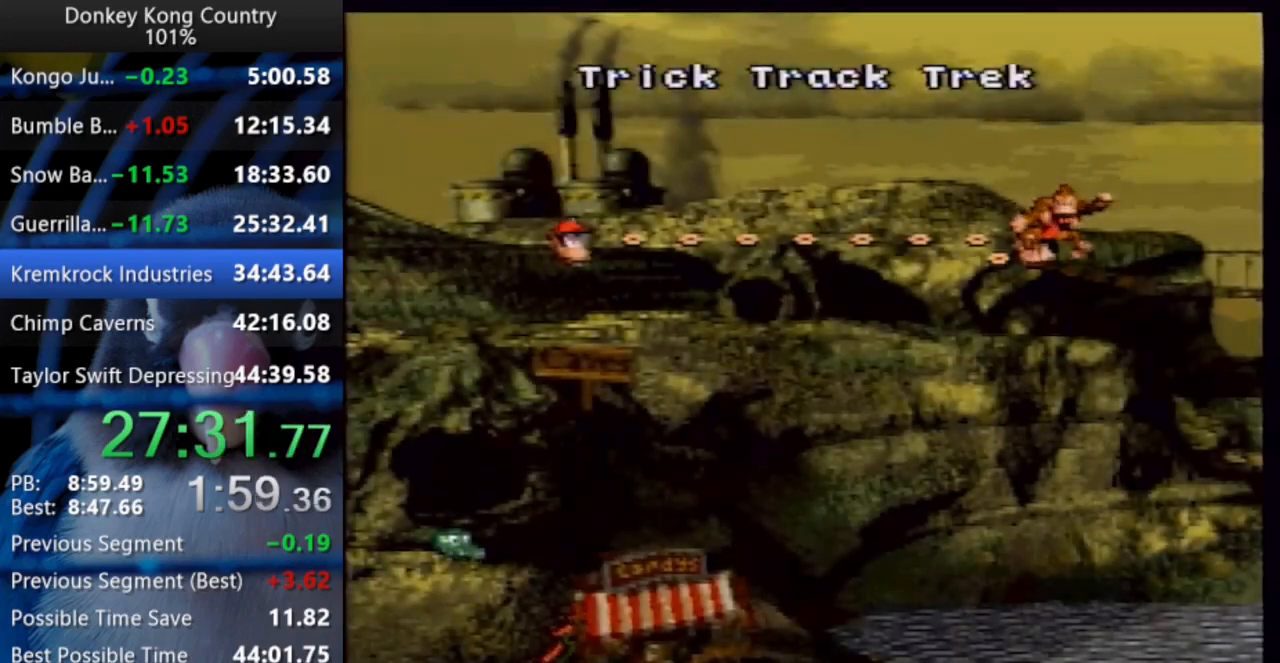
{"buttons": ["A"], "events": [[17, "A", "down"], [17, "X", "down"], [50, "X", "up"], [50, "Y", "down"], [67, "A", "up"], [100, "Y", "up"], [117, "A", "down"], [117, "X", "down"], [150, "X", "up"], [150, "Y", "down"], [167, "A", "up"], [200, "Y", "up"], [217, "A", "down"], [217, "X", "down"], [250, "X", "up"], [250, "Y", "down"], [267, "A", "up"], [300, "Y", "up"], [317, "A", "down"], [317, "X", "down"], [350, "X", "up"], [350, "Y", "down"], [367, "A", "up"], [400, "Y", "up"], [417, "A", "down"], [417, "X", "down"], [450, "X", "up"], [450, "Y", "down"], [467, "A", "up"], [500, "A", "down"], [500, "Y", "up"]]}
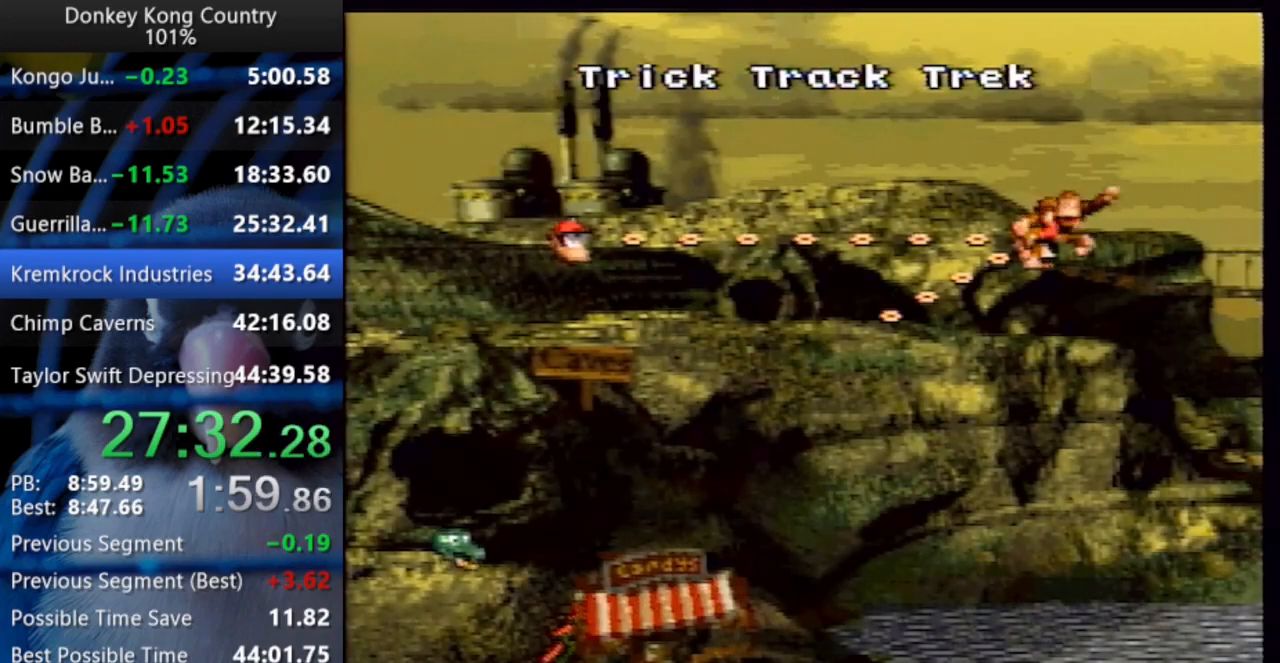
{"buttons": ["DPAD_UP", "DPAD_RIGHT"], "events": [[50, "A", "up"], [50, "Y", "down"], [100, "Y", "up"], [117, "A", "down"], [117, "X", "down"], [133, "X", "up"], [133, "Y", "down"], [150, "A", "up"], [200, "A", "down"], [200, "X", "down"], [200, "Y", "up"], [233, "X", "up"], [267, "A", "up"], [300, "A", "down"], [300, "X", "down"], [367, "A", "up"], [450, "X", "up"], [467, "DPAD_RIGHT", "down"], [467, "DPAD_UP", "down"]]}
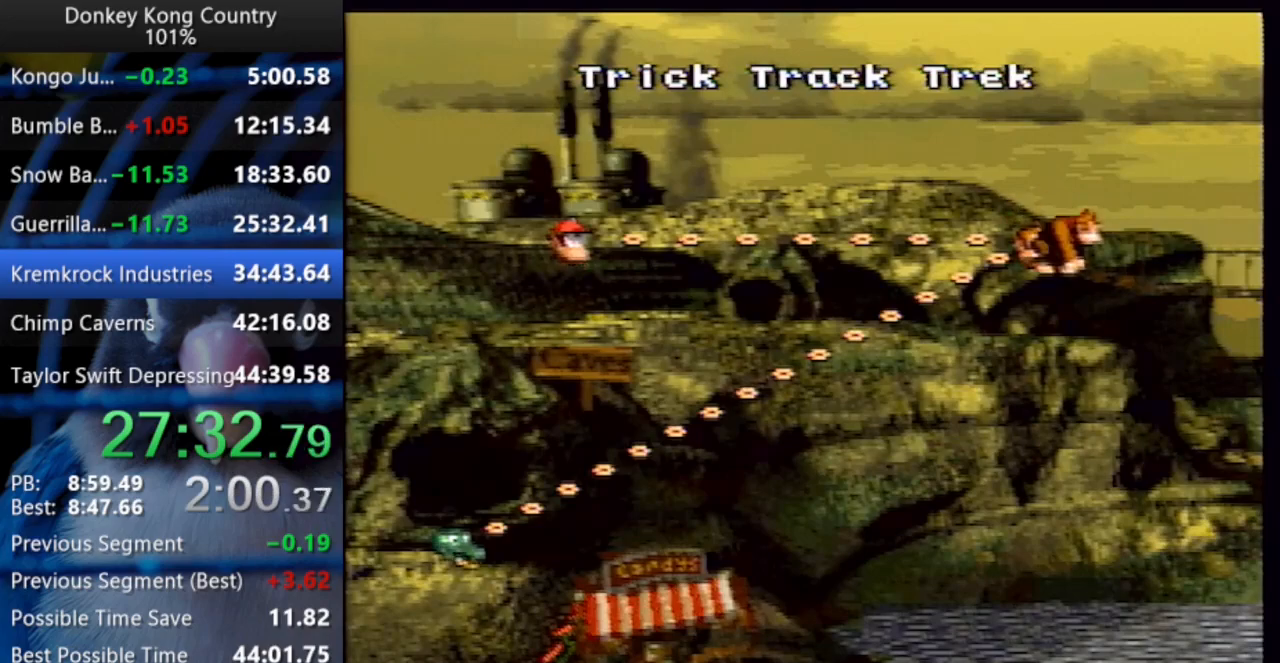
{"buttons": ["A", "X", "DPAD_UP", "DPAD_RIGHT"], "events": [[17, "X", "down"], [33, "A", "down"], [83, "A", "up"], [117, "A", "down"], [133, "A", "up"], [150, "X", "up"], [233, "X", "down"], [250, "X", "up"], [317, "A", "down"], [317, "X", "down"], [350, "X", "up"], [367, "A", "up"], [417, "X", "down"], [433, "A", "down"], [450, "A", "up"], [450, "X", "up"], [500, "A", "down"], [500, "X", "down"]]}
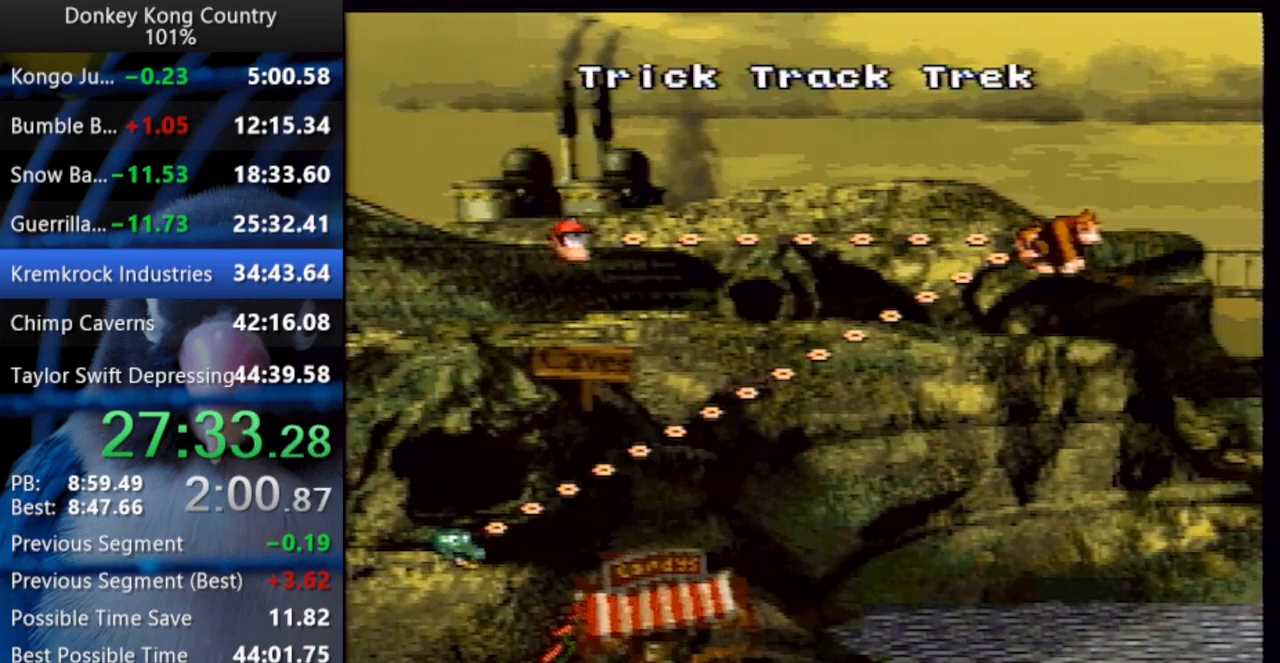
{"buttons": ["DPAD_UP", "DPAD_RIGHT"], "events": [[67, "A", "up"], [67, "X", "up"], [117, "X", "down"], [133, "A", "down"], [150, "A", "up"], [167, "X", "up"], [217, "X", "down"], [233, "A", "down"], [267, "A", "up"], [267, "X", "up"], [317, "A", "down"], [317, "X", "down"], [367, "A", "up"], [367, "X", "up"], [417, "A", "down"], [417, "X", "down"], [467, "A", "up"], [467, "X", "up"]]}
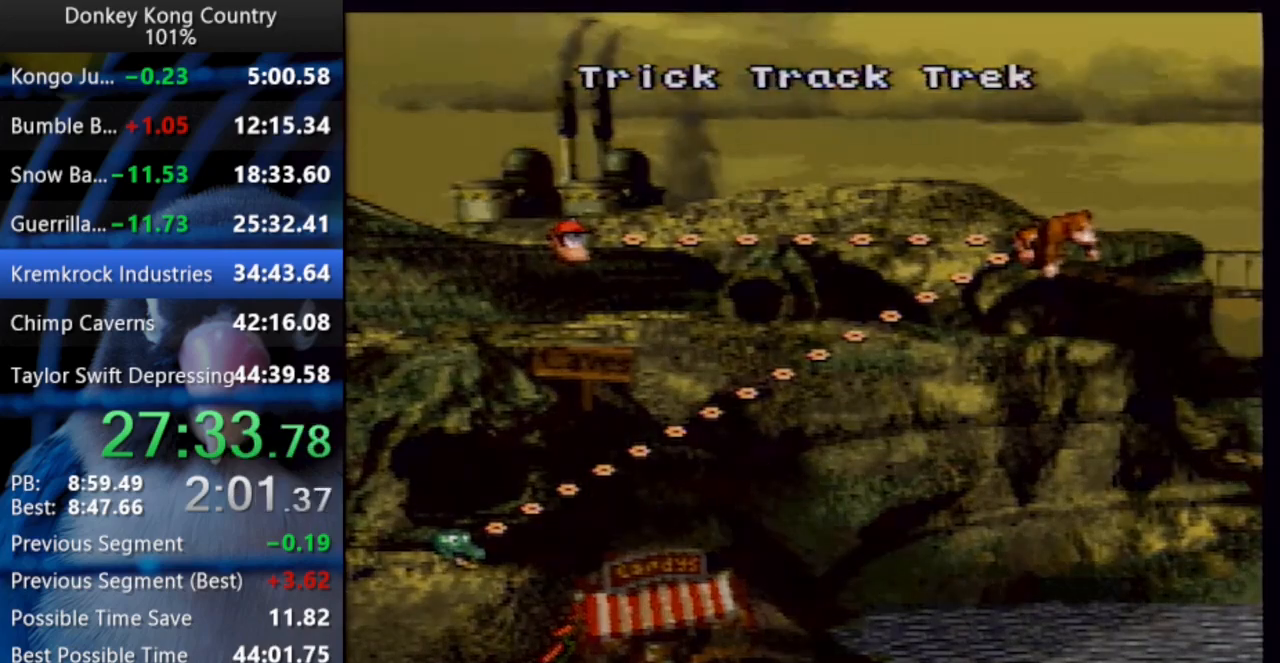
{"buttons": ["DPAD_RIGHT"], "events": [[17, "A", "down"], [17, "X", "down"], [50, "A", "up"], [50, "X", "up"], [100, "A", "down"], [100, "X", "down"], [150, "X", "up"], [183, "A", "up"], [417, "DPAD_RIGHT", "up"], [417, "DPAD_UP", "up"], [433, "DPAD_RIGHT", "down"]]}
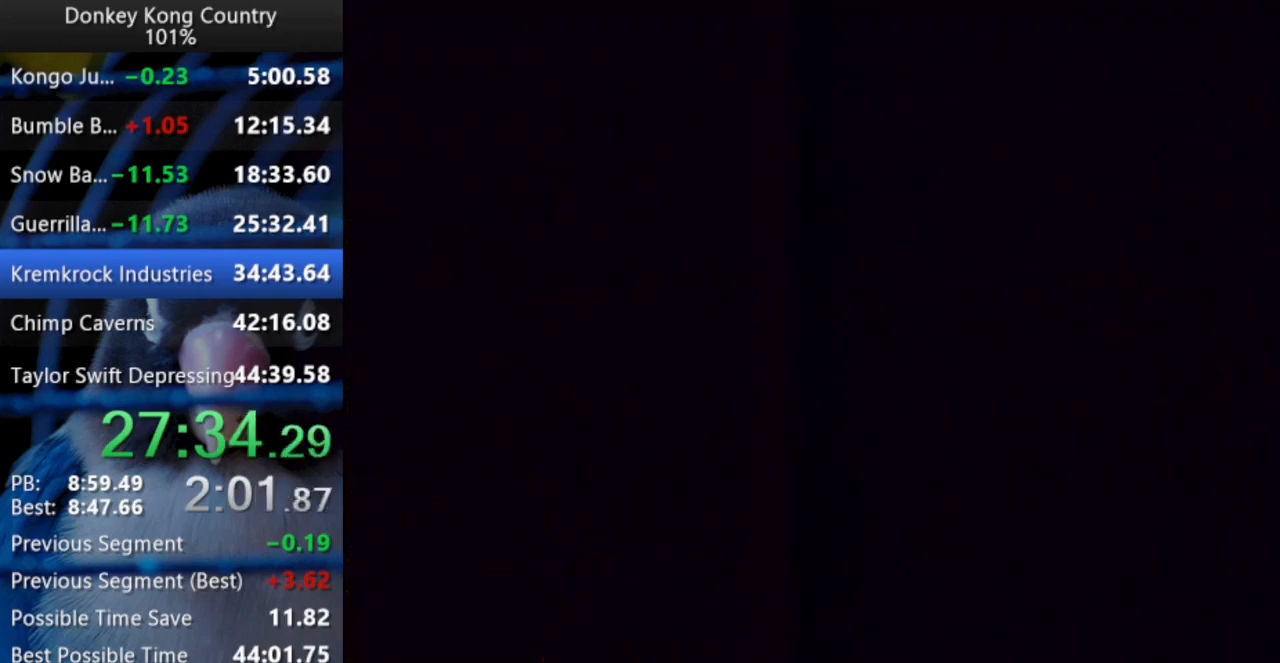
{"buttons": ["DPAD_RIGHT"], "events": []}